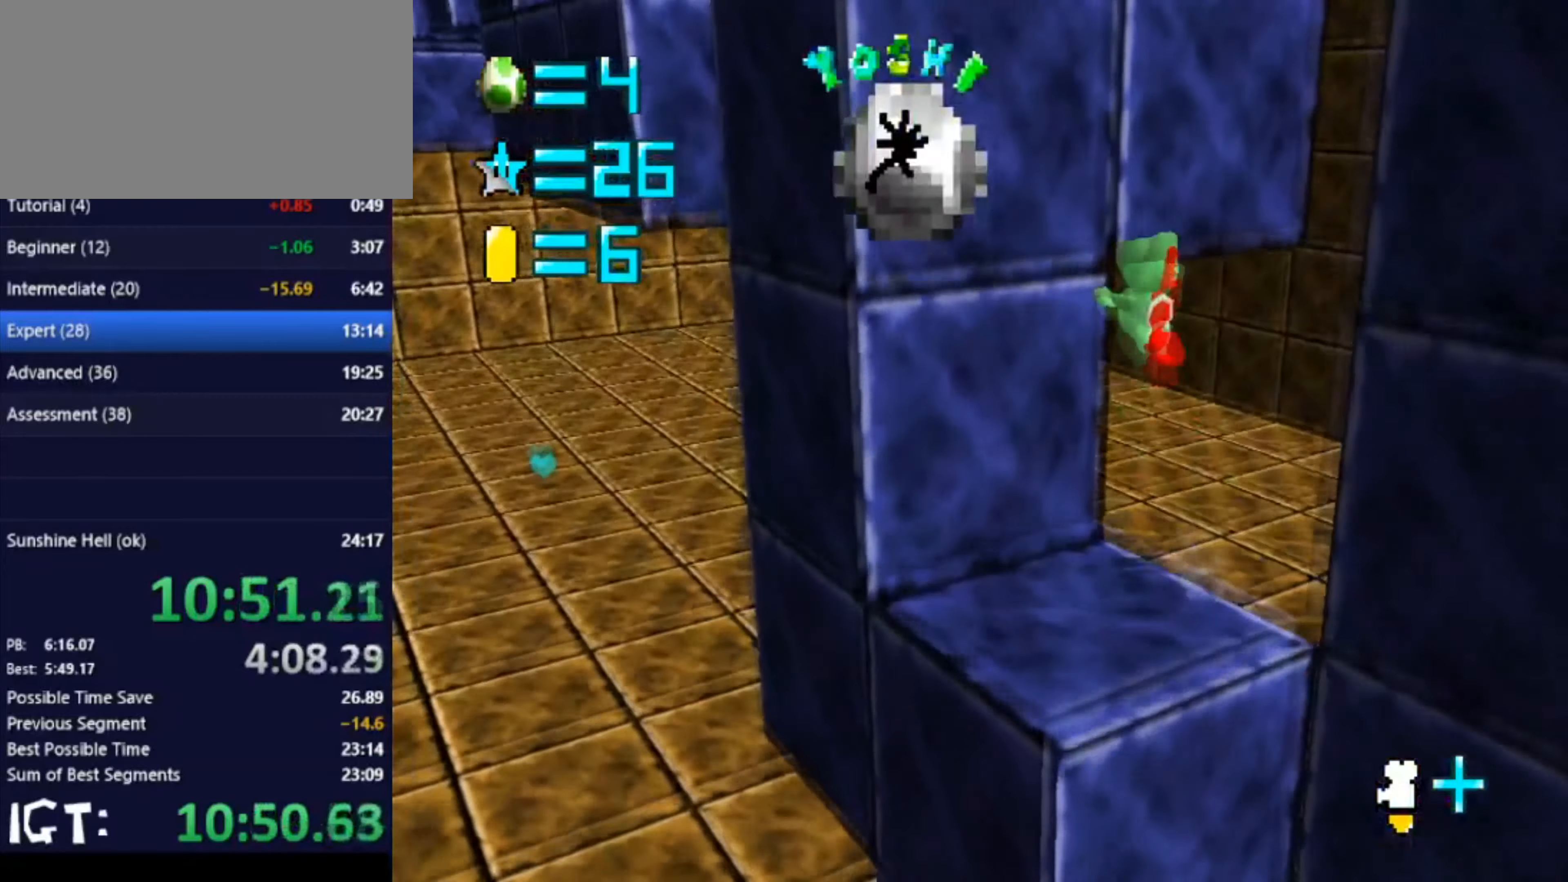
Gameplay with a controller (Nintendo layout); each line is a JSON object with the inputs held at the frame after it. "events" lists button and stick changes between this image and that frame as [ms after this image, input, new state], when the widget could be followed in between. Not read: A B L3 R3 Y Z.
{"buttons": [], "left_stick": "right", "events": [[67, "left_stick", "up"], [167, "left_stick", "right"]]}
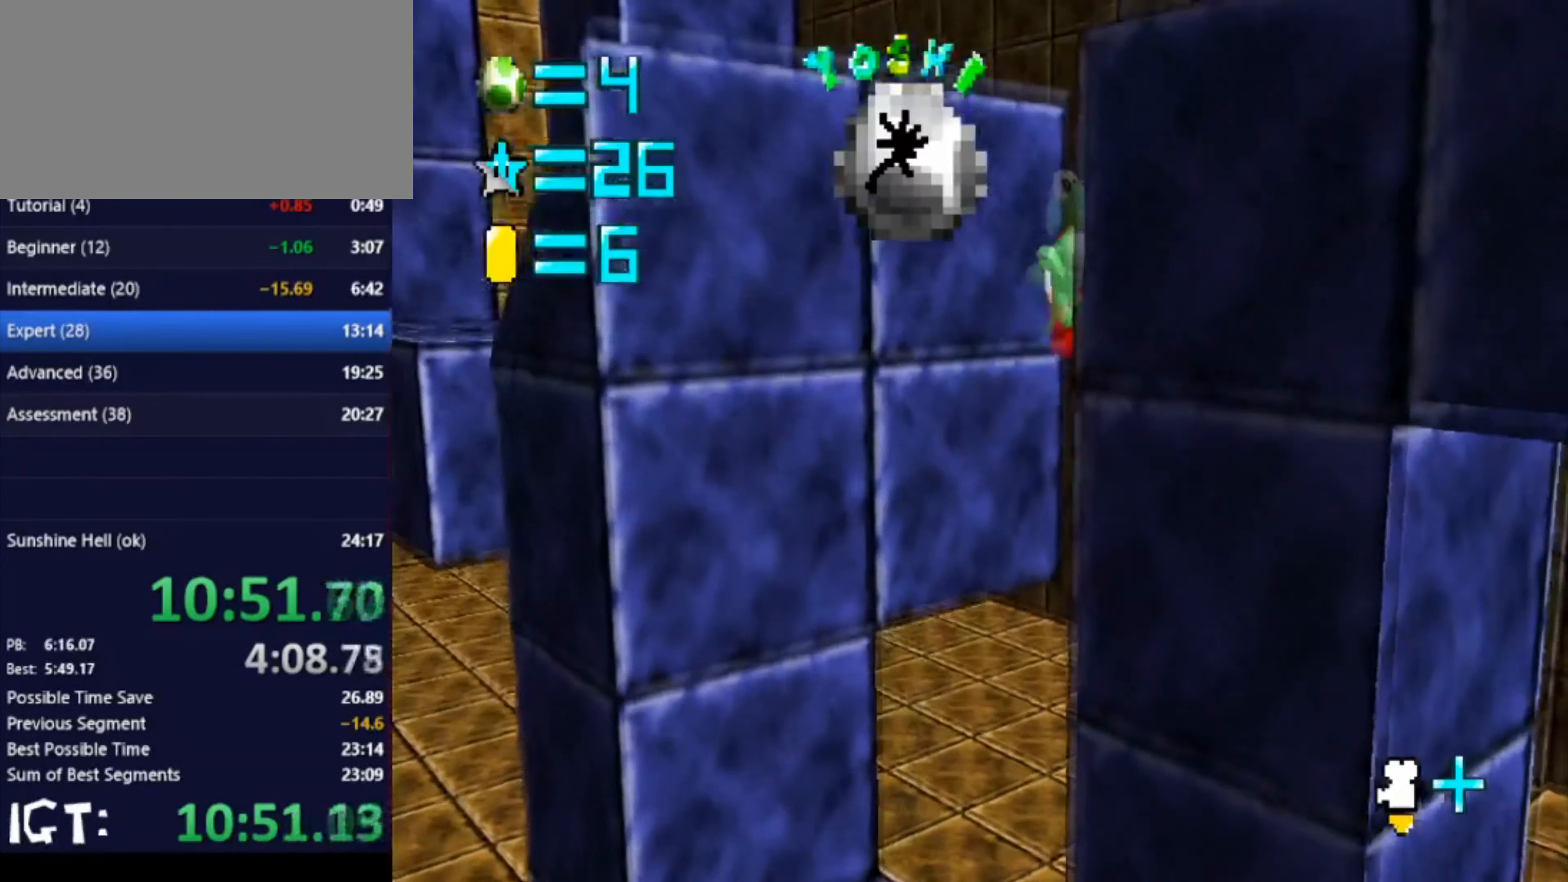
{"buttons": [], "left_stick": "down", "events": [[33, "left_stick", "down-left"], [367, "left_stick", "down"]]}
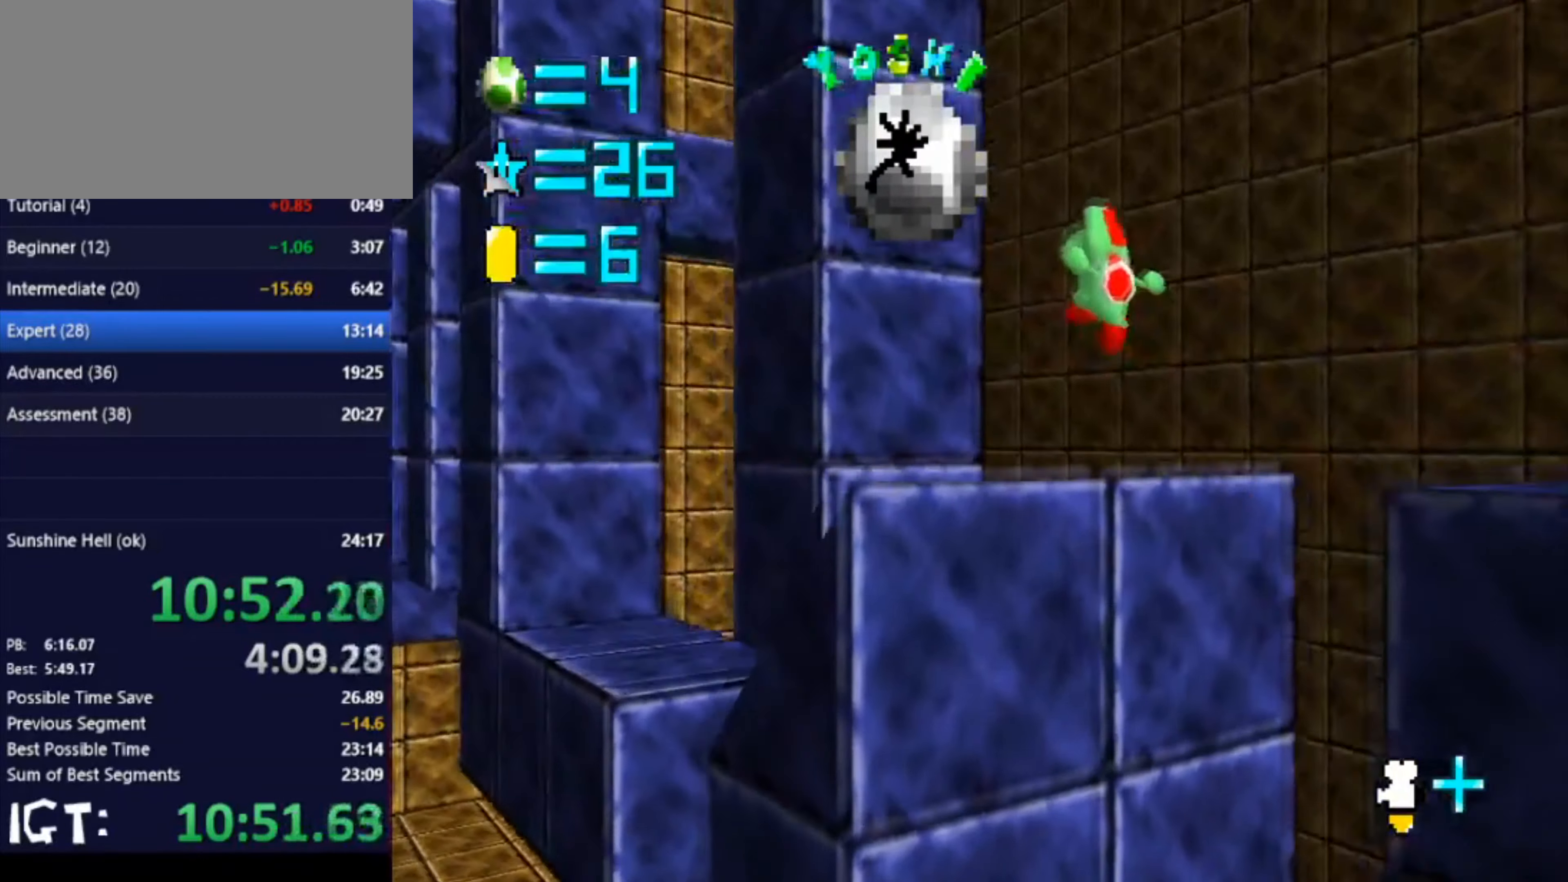
{"buttons": [], "left_stick": "center", "events": [[134, "left_stick", "down-left"], [267, "left_stick", "left"], [367, "left_stick", "up"], [434, "left_stick", "center"]]}
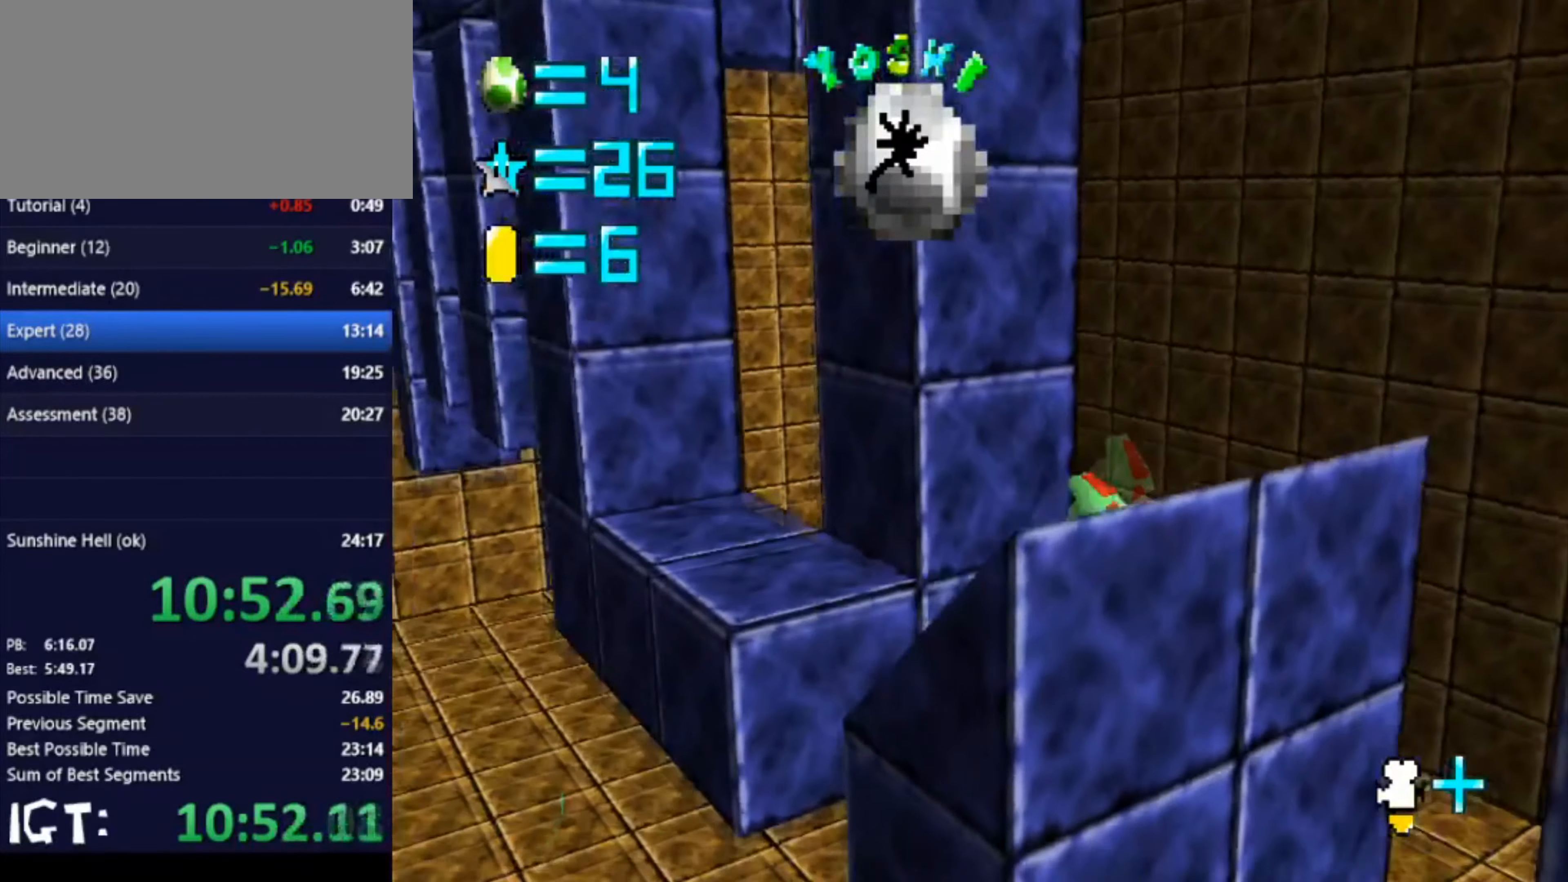
{"buttons": [], "left_stick": "center", "events": [[66, "left_stick", "up"], [166, "left_stick", "up-left"], [500, "left_stick", "center"]]}
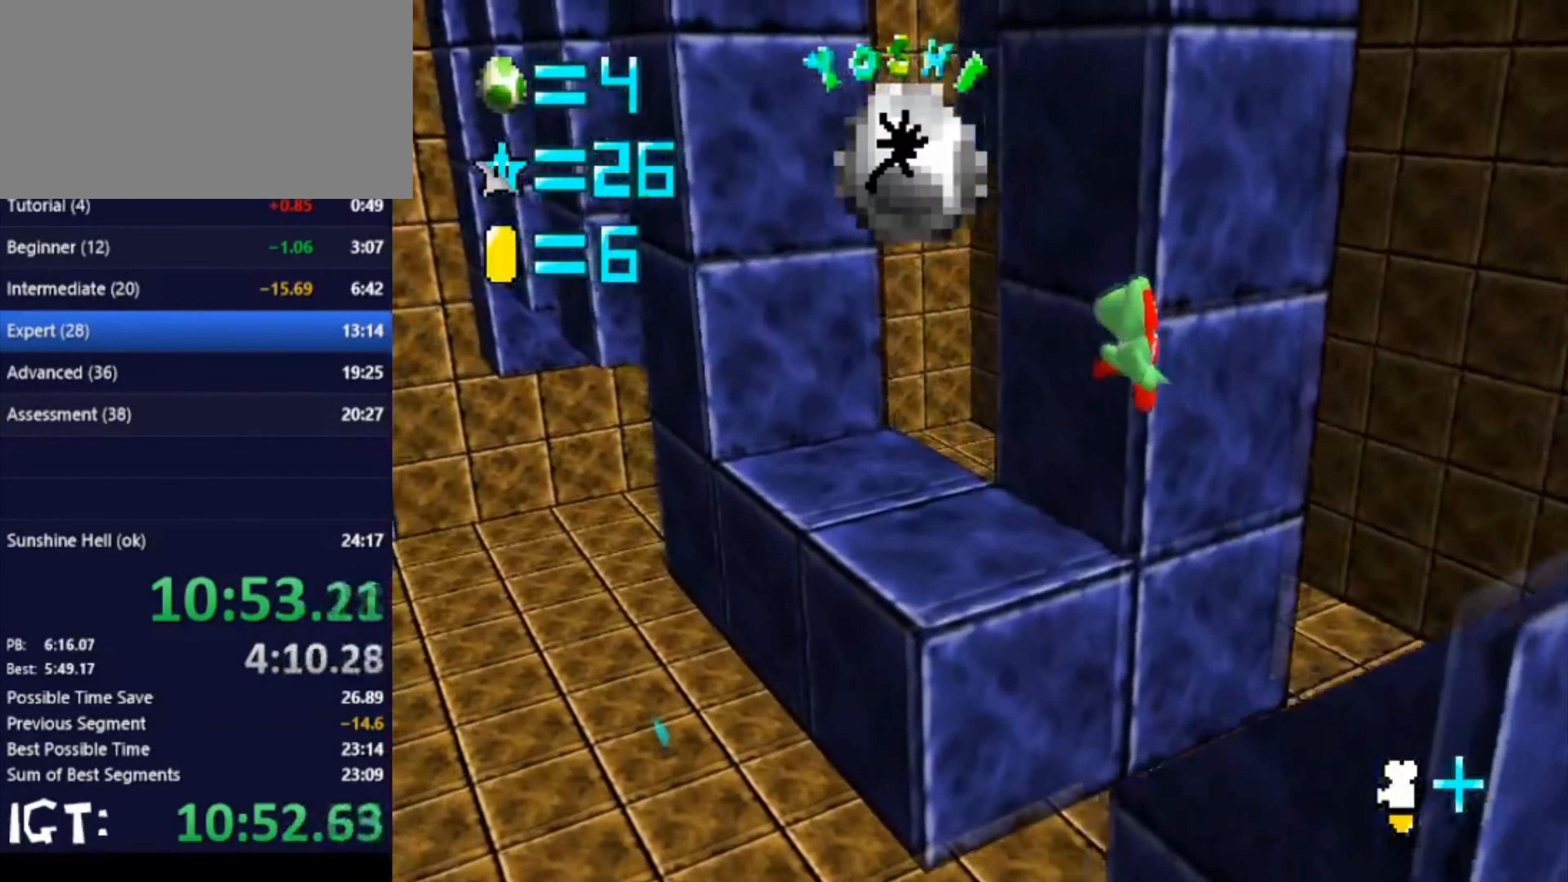
{"buttons": [], "left_stick": "up-left", "events": [[67, "left_stick", "left"], [267, "left_stick", "up-left"], [367, "left_stick", "up"], [501, "left_stick", "up-left"]]}
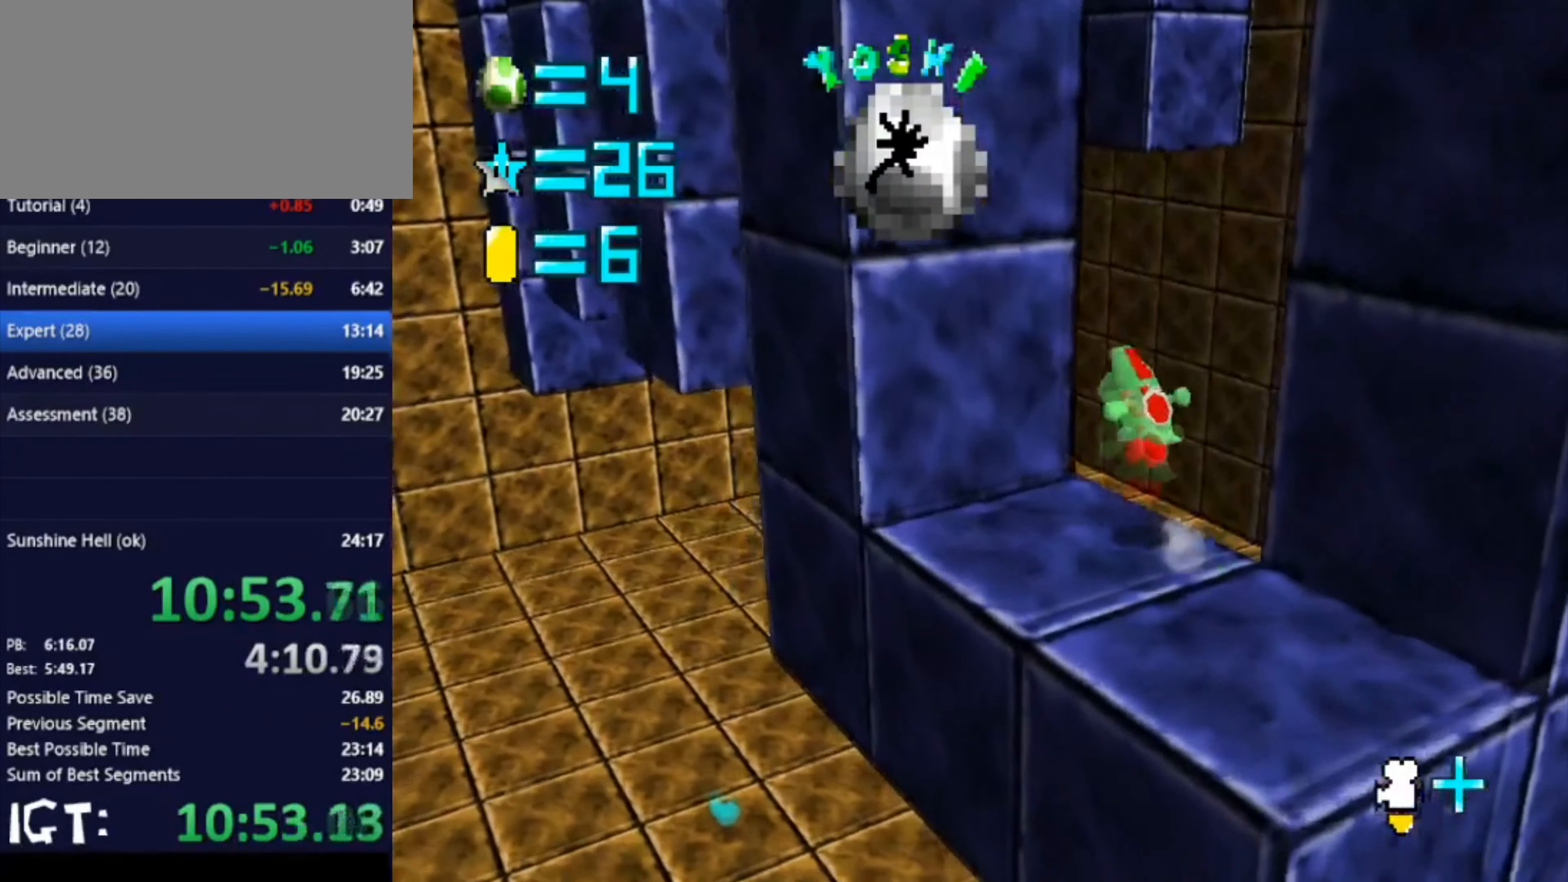
{"buttons": [], "left_stick": "right", "events": [[300, "left_stick", "right"]]}
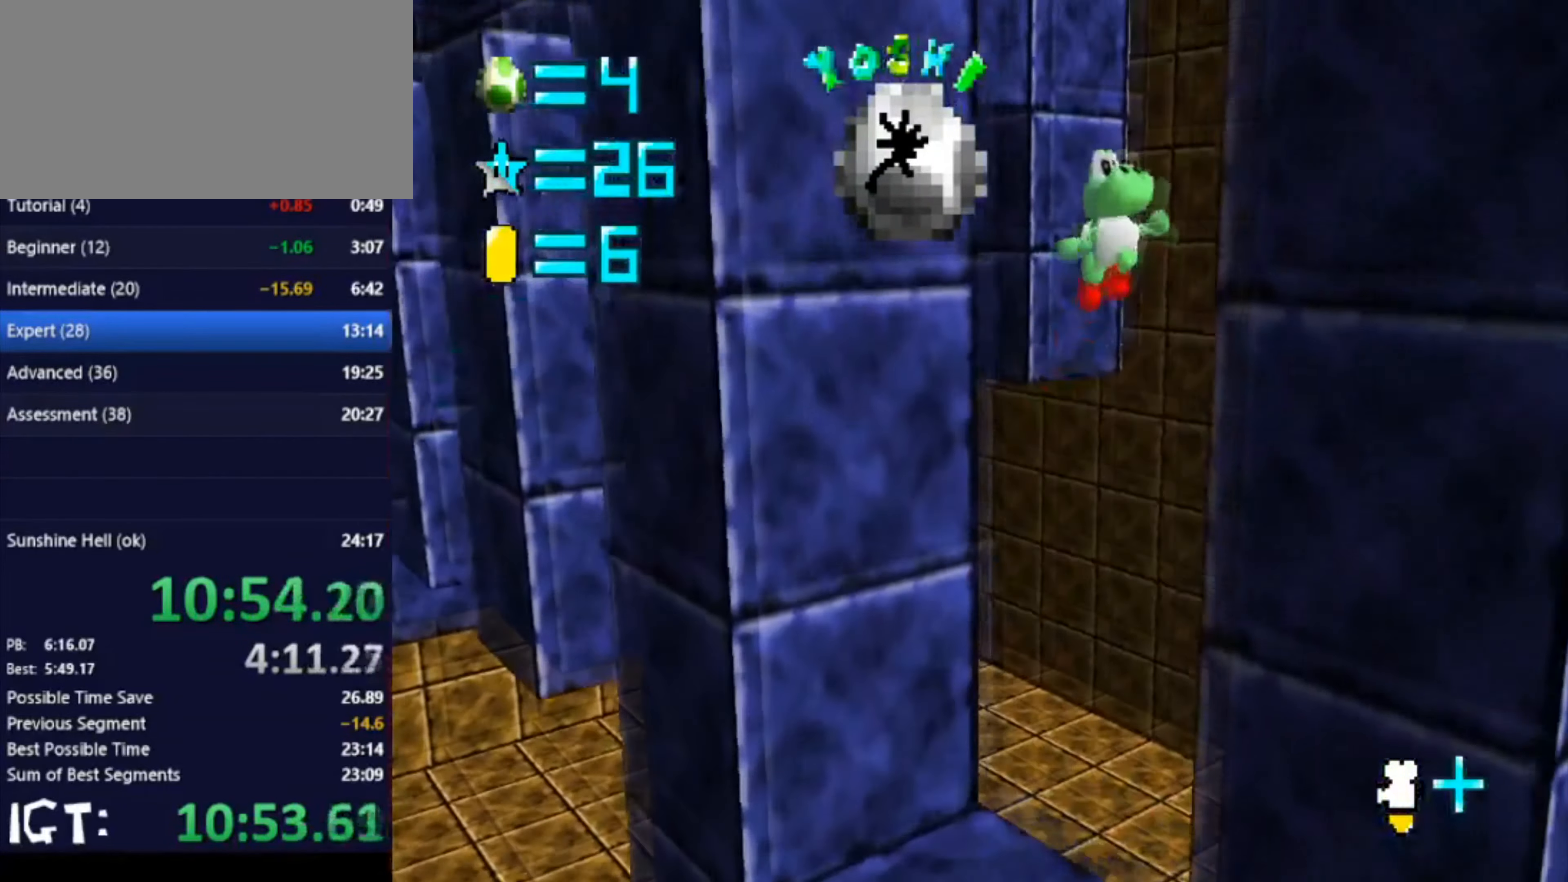
{"buttons": [], "left_stick": "down-left", "events": [[200, "left_stick", "down-left"]]}
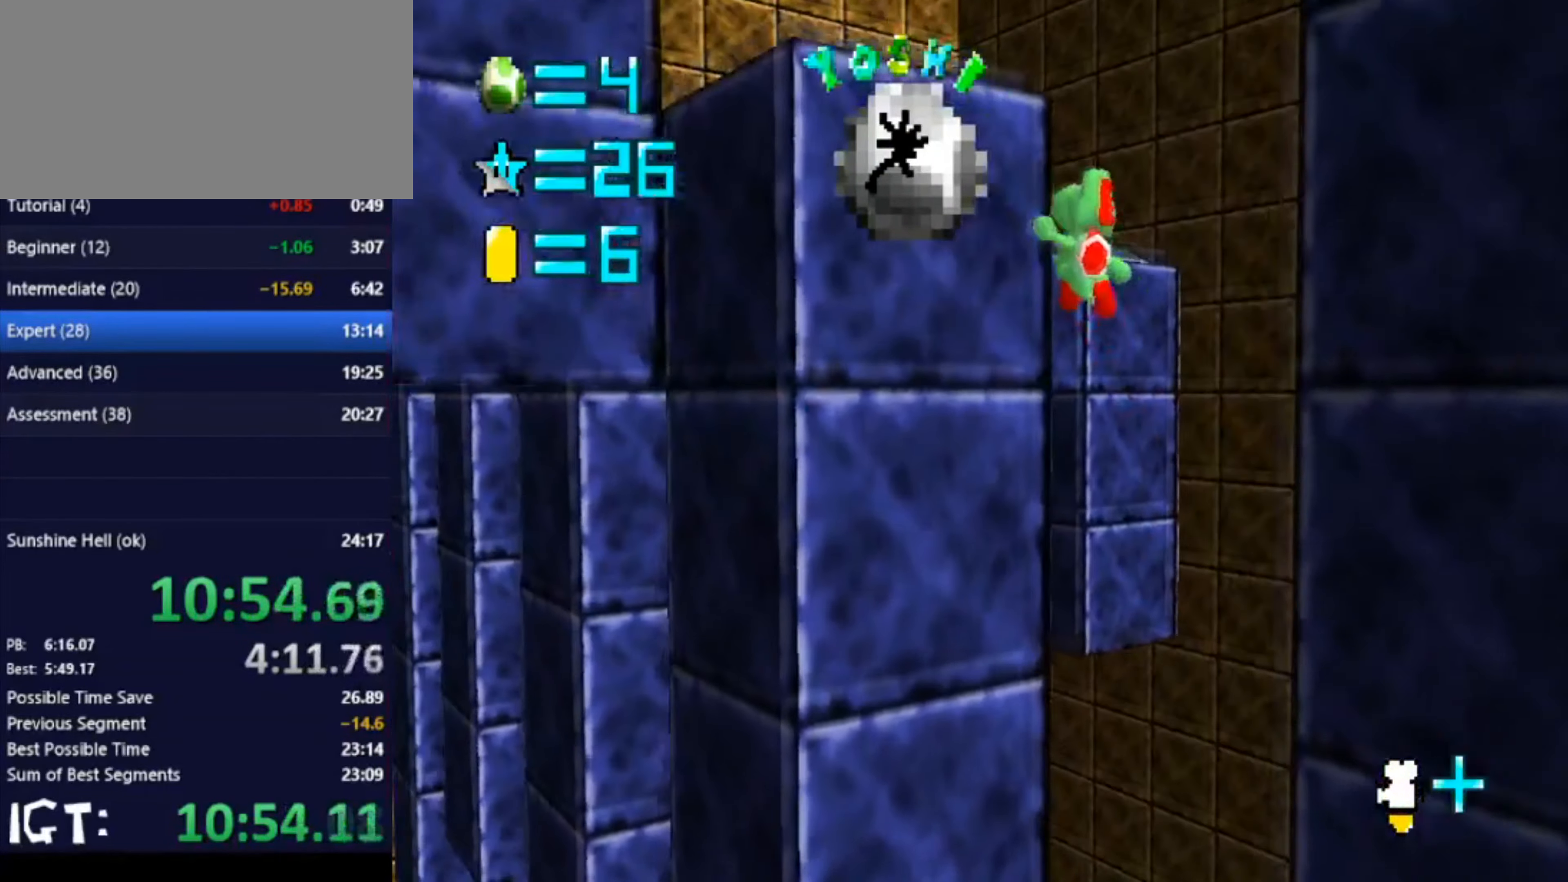
{"buttons": [], "left_stick": "right", "events": [[100, "left_stick", "up-left"], [200, "left_stick", "right"]]}
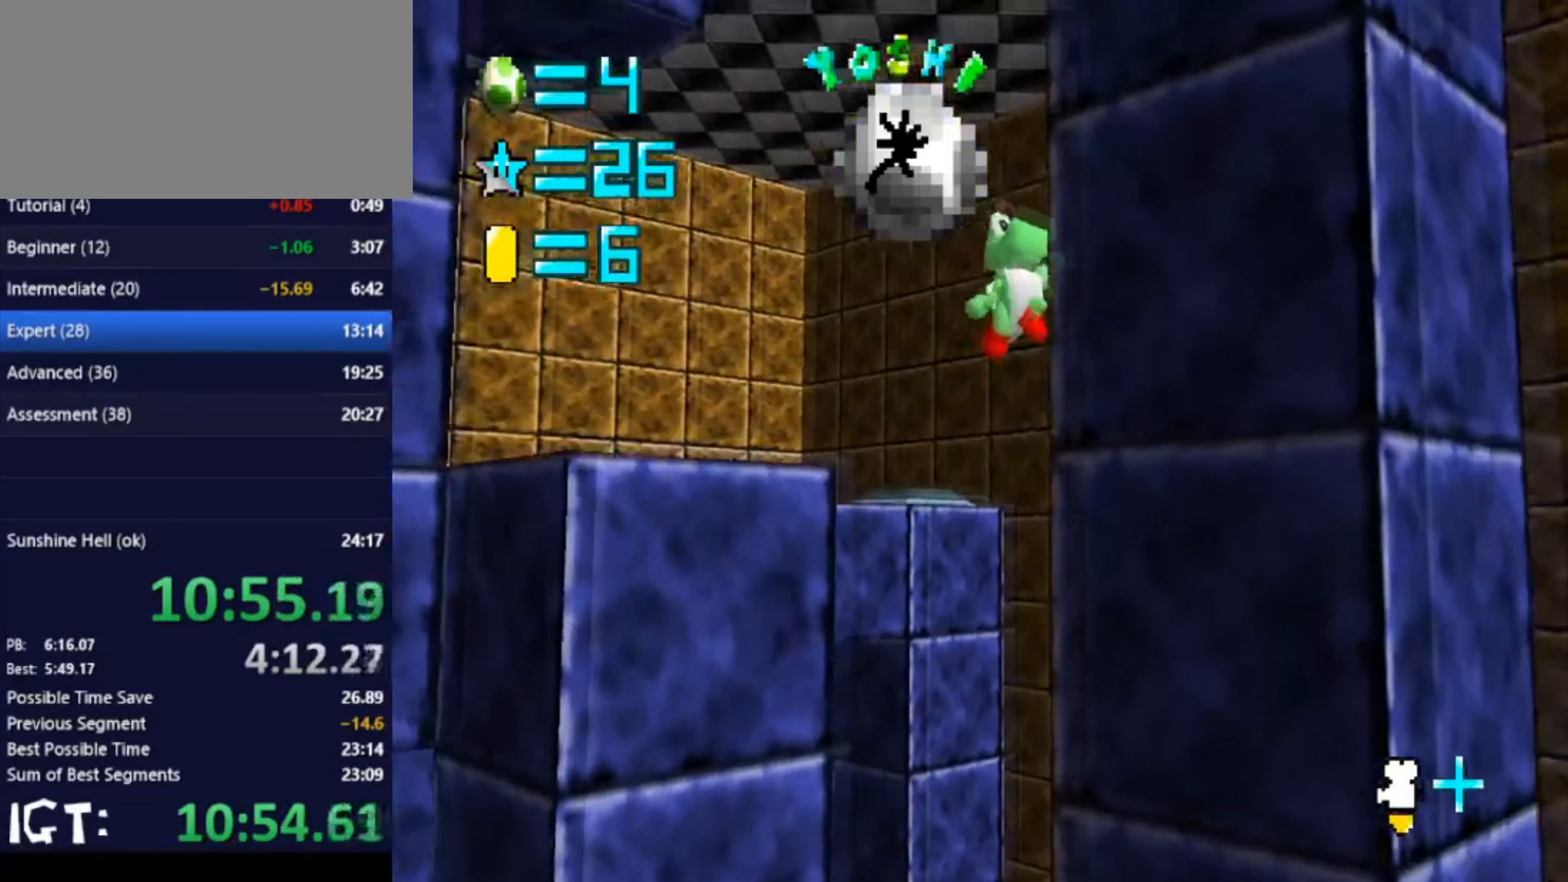
{"buttons": ["C_RIGHT"], "left_stick": "left", "events": [[167, "left_stick", "down-left"], [334, "left_stick", "left"], [468, "C_RIGHT", "down"]]}
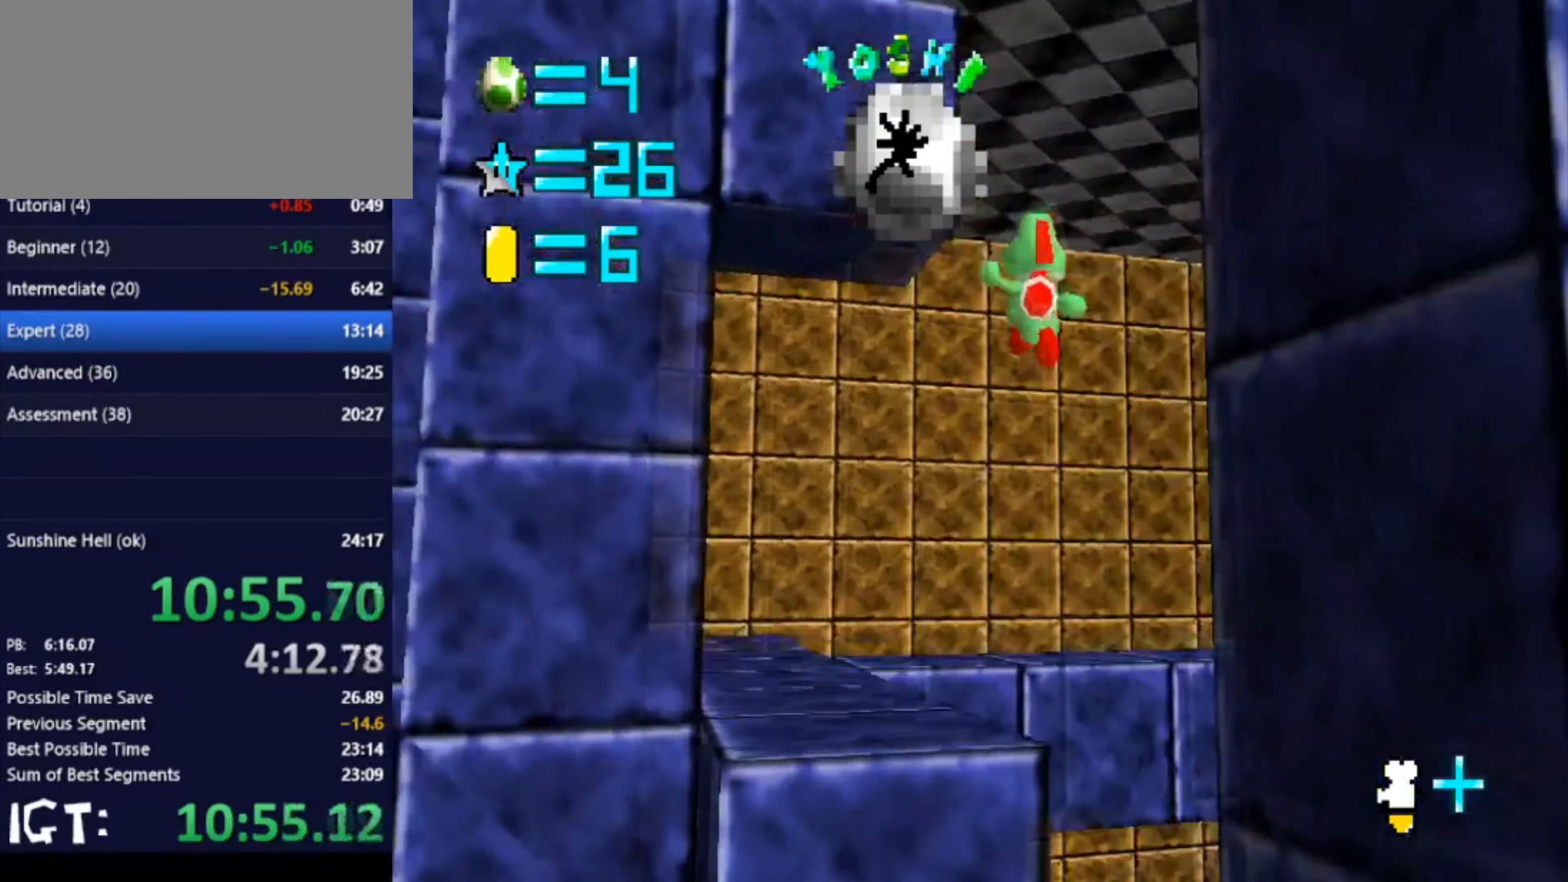
{"buttons": [], "left_stick": "up", "events": [[100, "C_RIGHT", "up"], [200, "left_stick", "up-left"], [400, "left_stick", "up"]]}
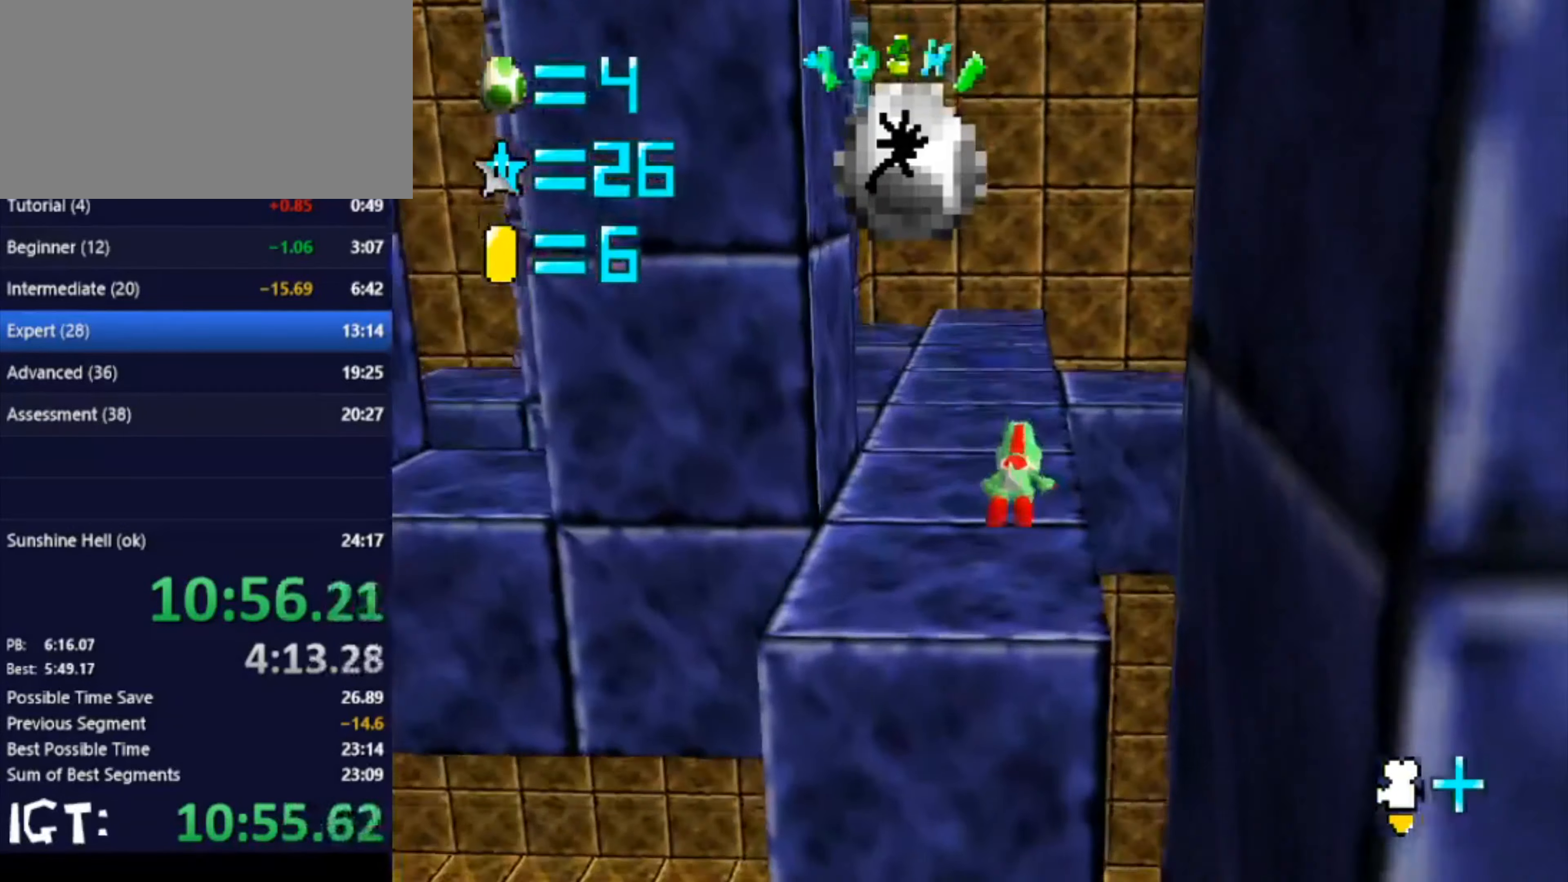
{"buttons": ["C_LEFT"], "left_stick": "up", "events": [[434, "C_LEFT", "down"]]}
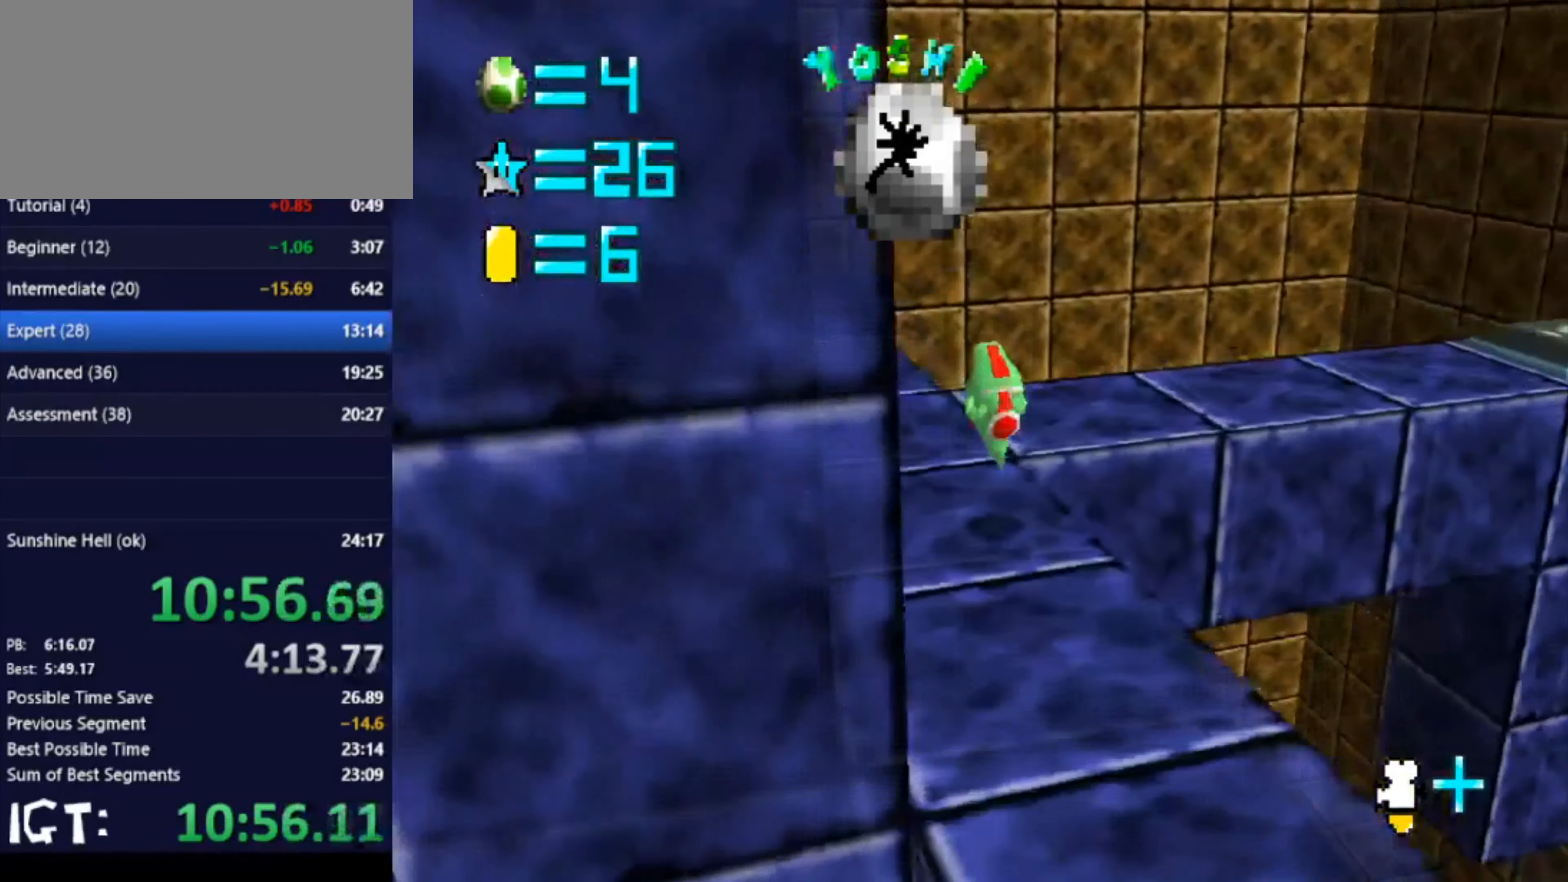
{"buttons": [], "left_stick": "left", "events": [[67, "C_LEFT", "up"], [67, "left_stick", "up-left"], [133, "C_LEFT", "down"], [267, "C_LEFT", "up"], [300, "C_LEFT", "down"], [400, "C_LEFT", "up"], [400, "left_stick", "left"]]}
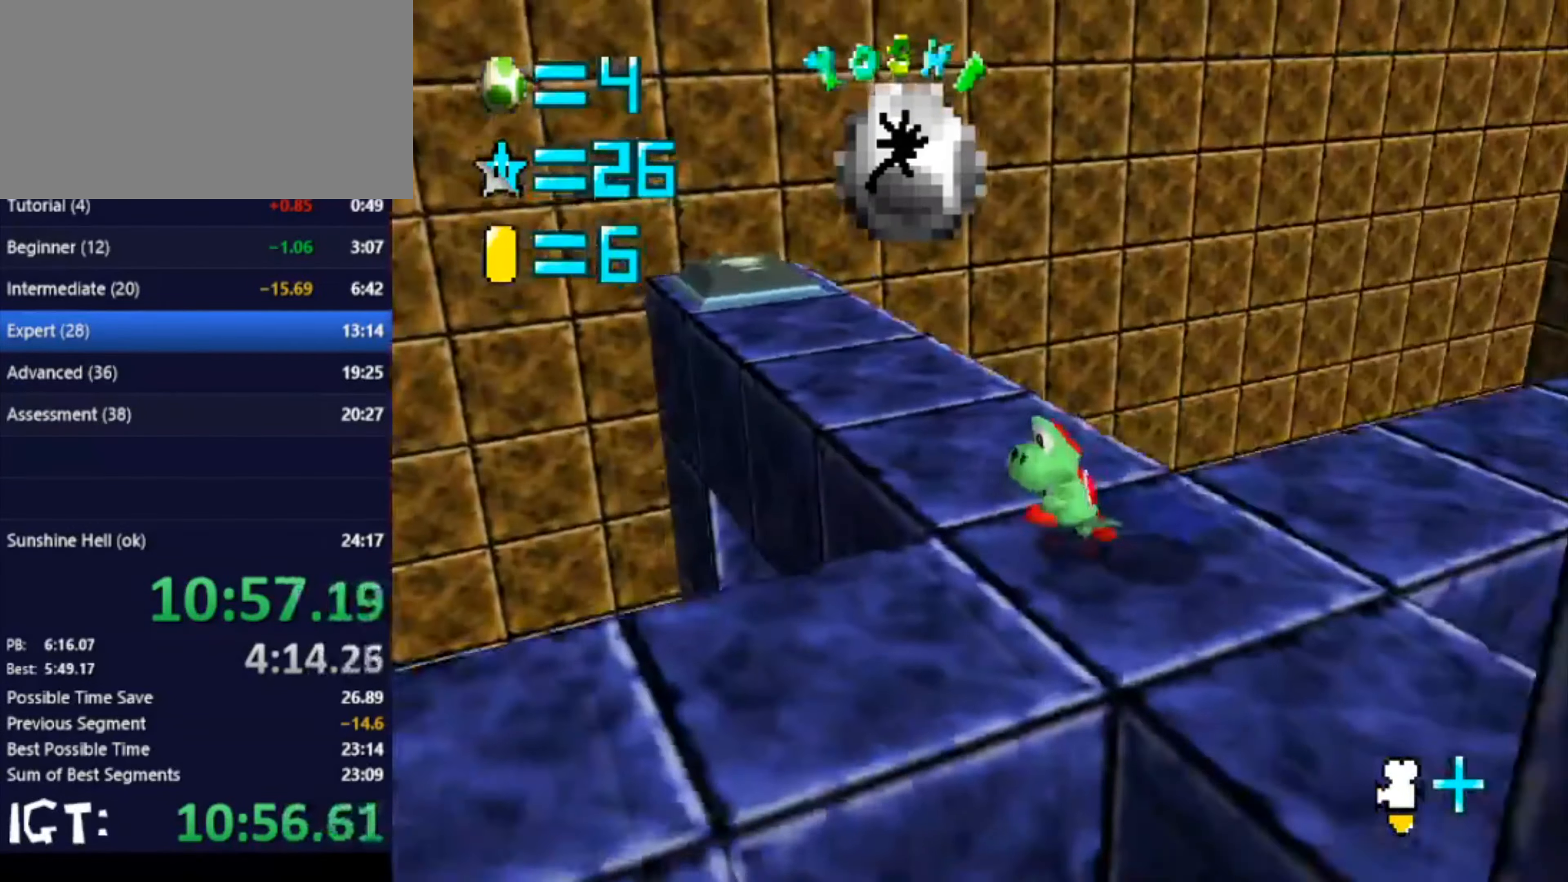
{"buttons": [], "left_stick": "down", "events": [[234, "left_stick", "down"]]}
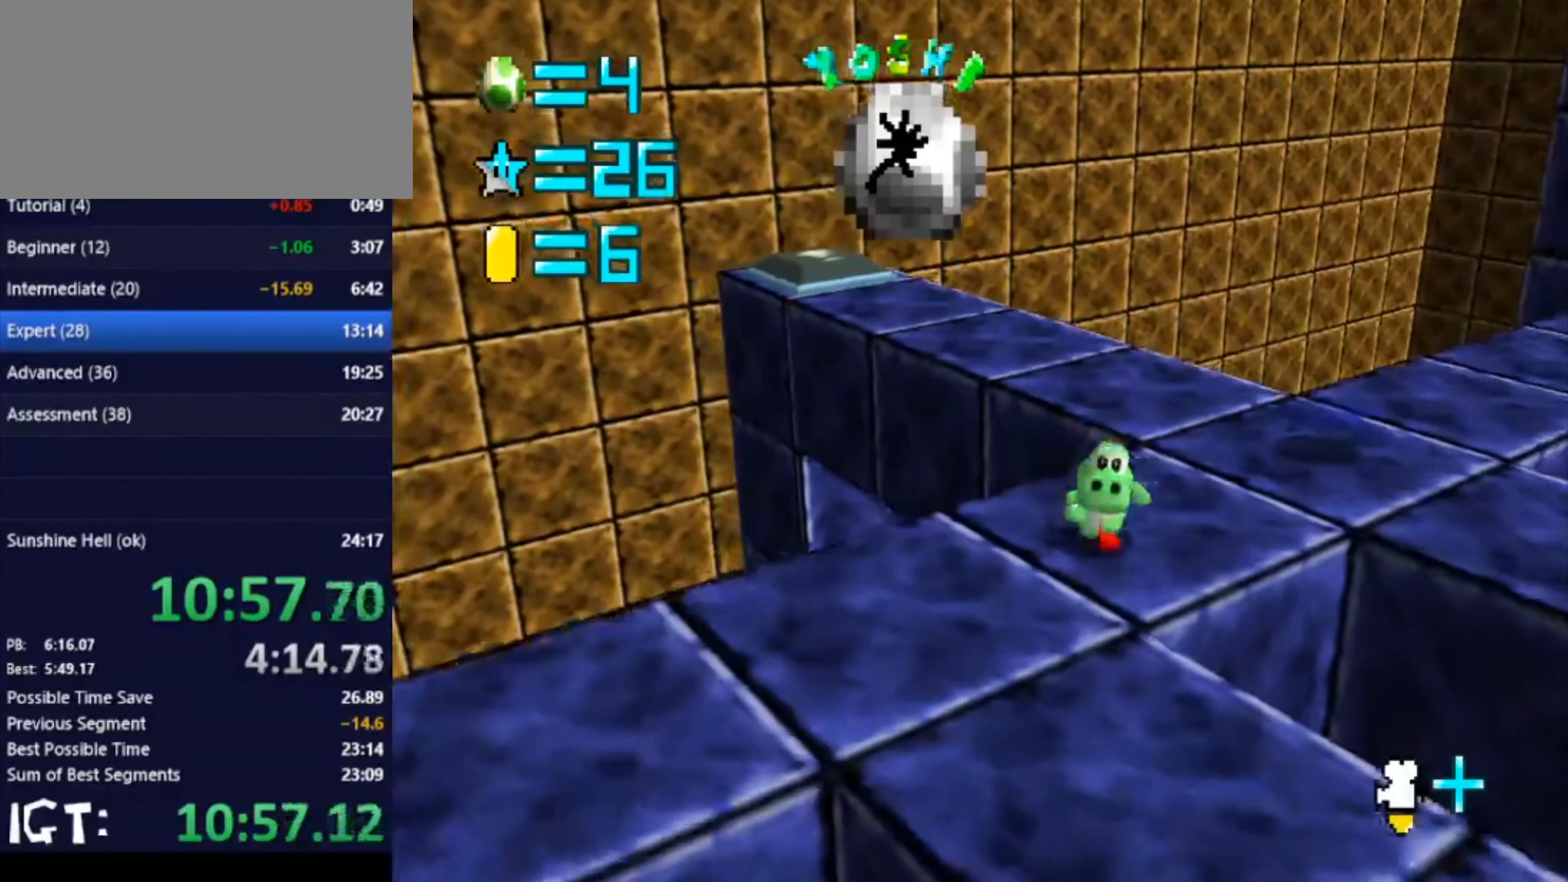
{"buttons": [], "left_stick": "down-left", "events": [[67, "left_stick", "up"], [267, "left_stick", "left"], [400, "left_stick", "down-left"]]}
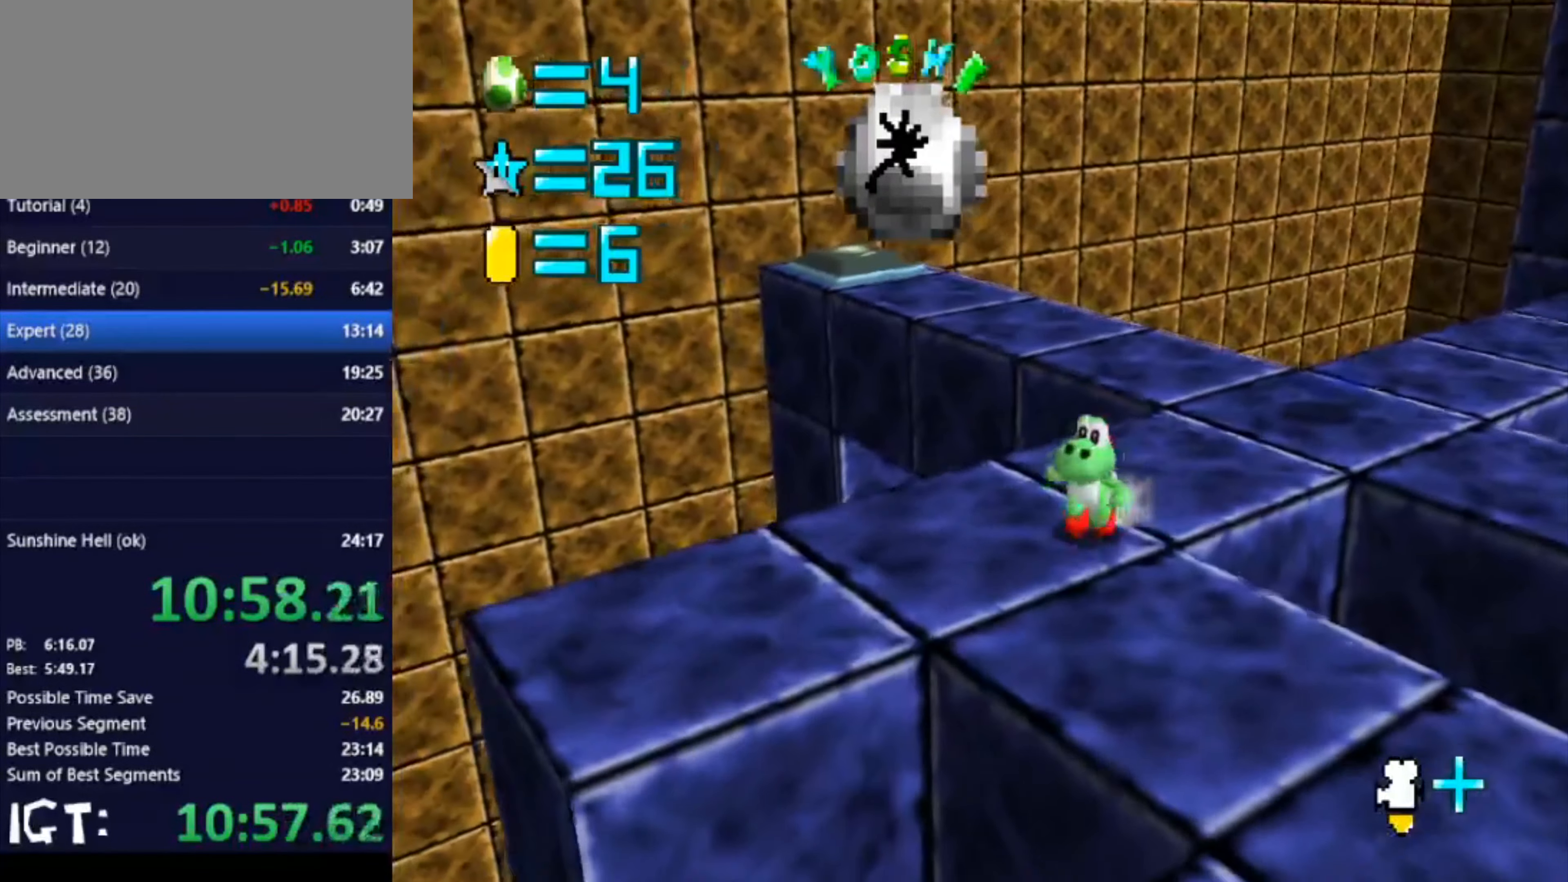
{"buttons": [], "left_stick": "down-right", "events": [[34, "left_stick", "down"], [201, "left_stick", "down-right"]]}
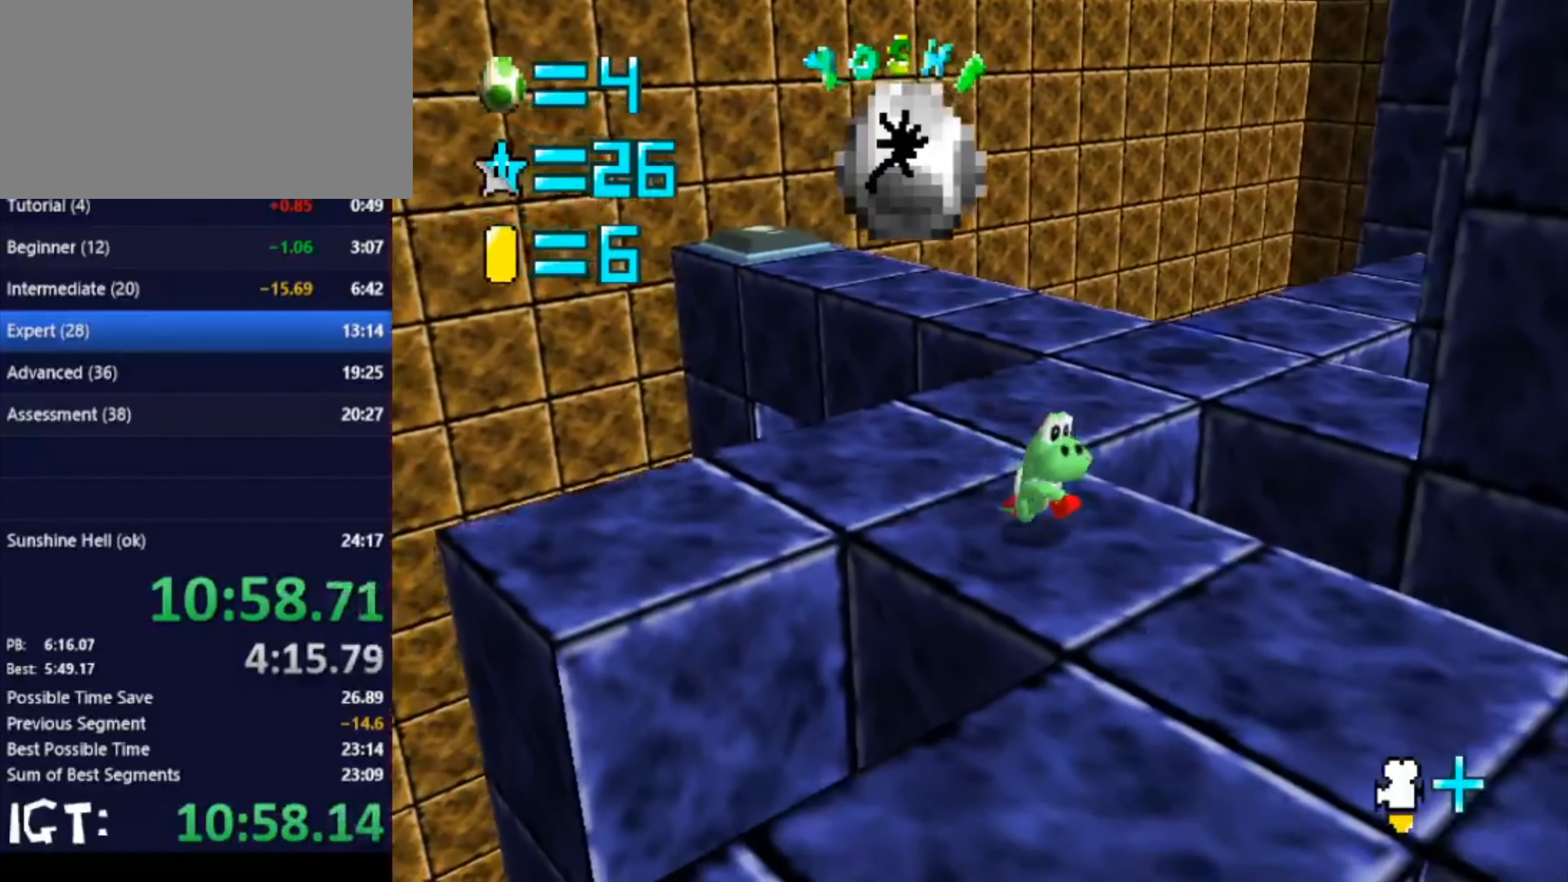
{"buttons": ["C_DOWN", "C_RIGHT"], "left_stick": "center", "events": [[200, "left_stick", "down"], [300, "left_stick", "down-right"], [400, "C_RIGHT", "down"], [434, "C_DOWN", "down"], [500, "left_stick", "center"]]}
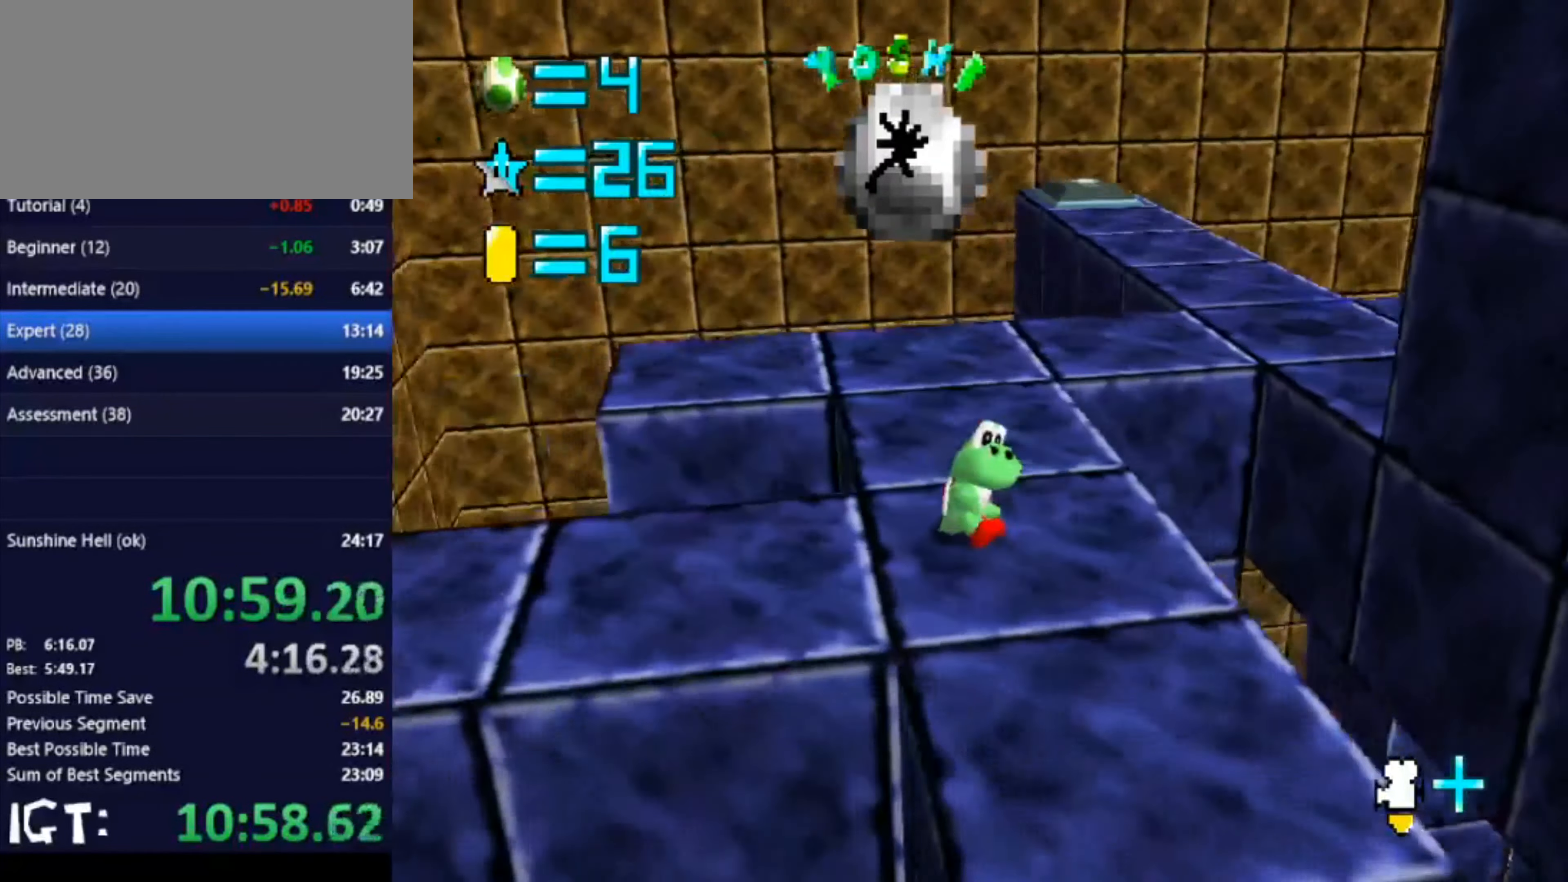
{"buttons": [], "left_stick": "center", "events": [[34, "C_DOWN", "up"], [34, "C_RIGHT", "up"], [201, "left_stick", "down-right"], [267, "C_LEFT", "down"], [334, "left_stick", "center"], [401, "C_LEFT", "up"]]}
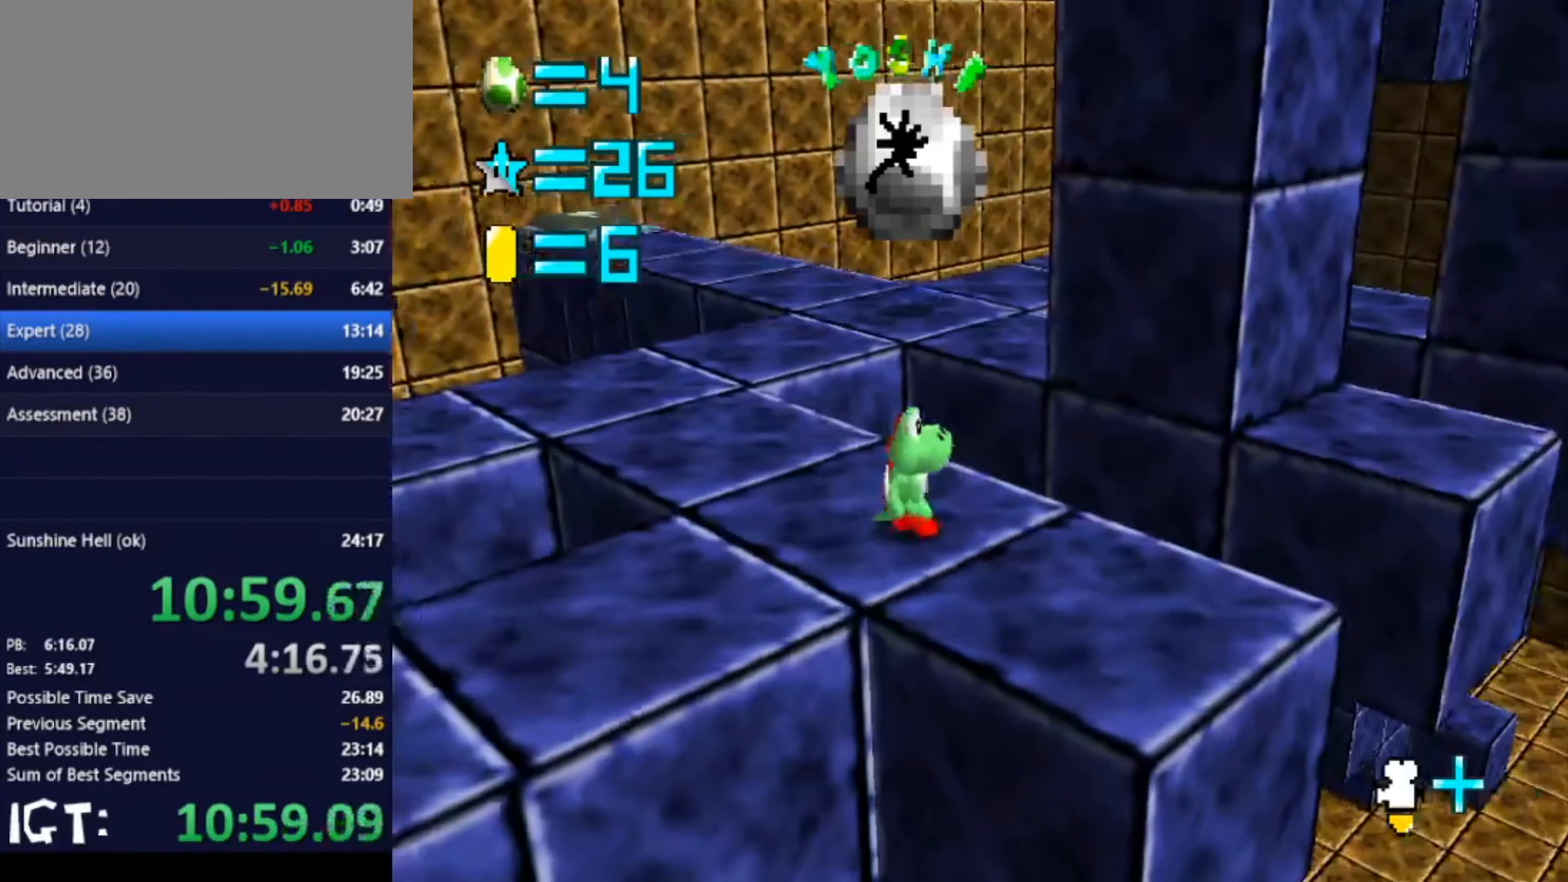
{"buttons": [], "left_stick": "up", "events": [[100, "left_stick", "up"]]}
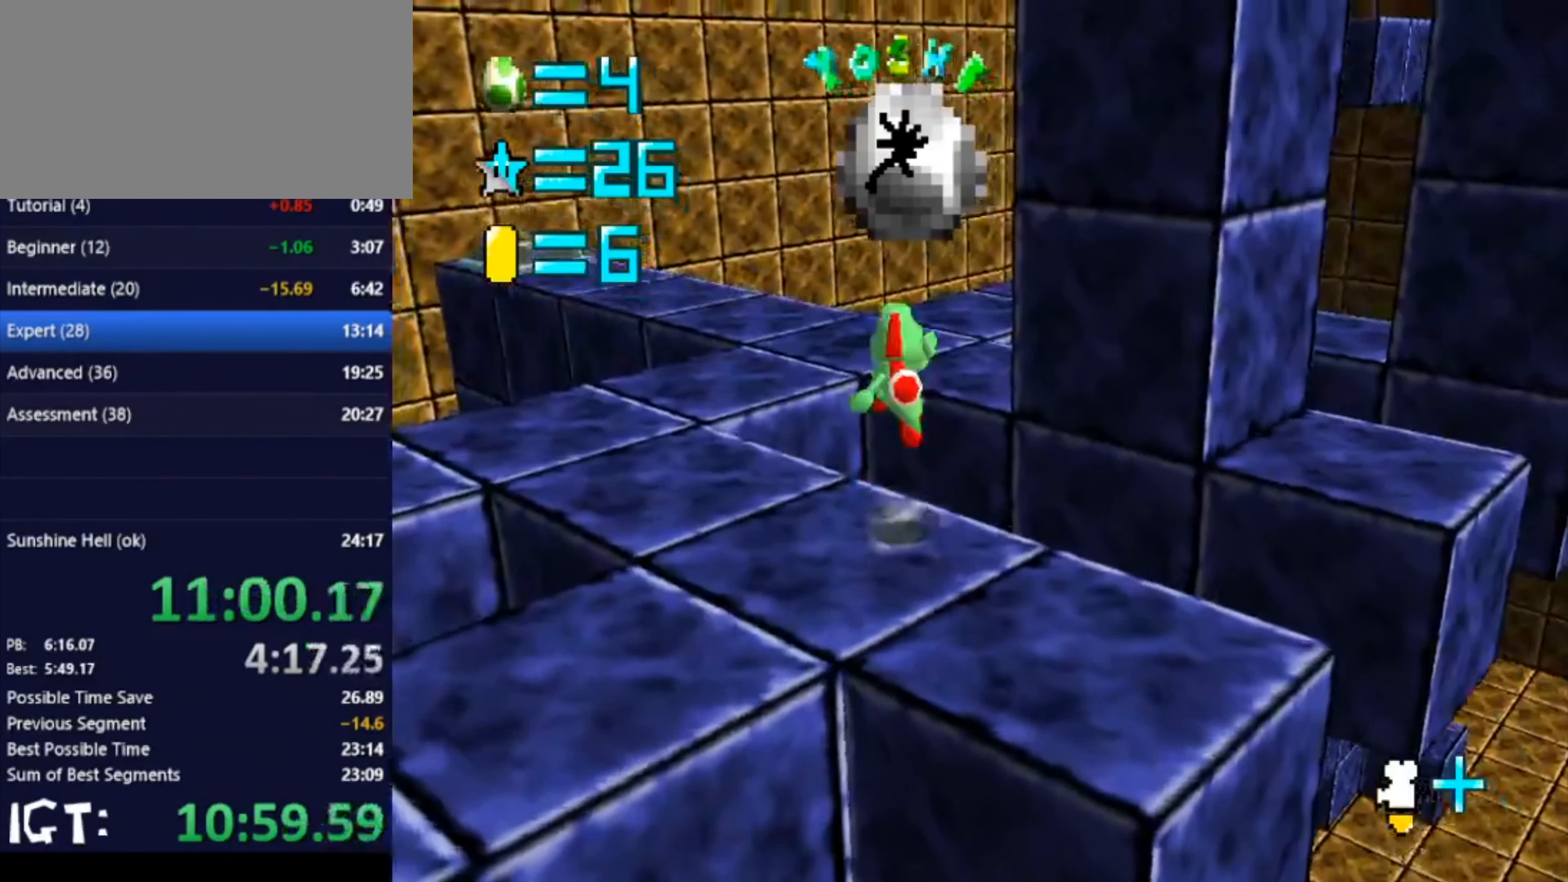
{"buttons": [], "left_stick": "down", "events": [[300, "left_stick", "center"], [366, "left_stick", "down"]]}
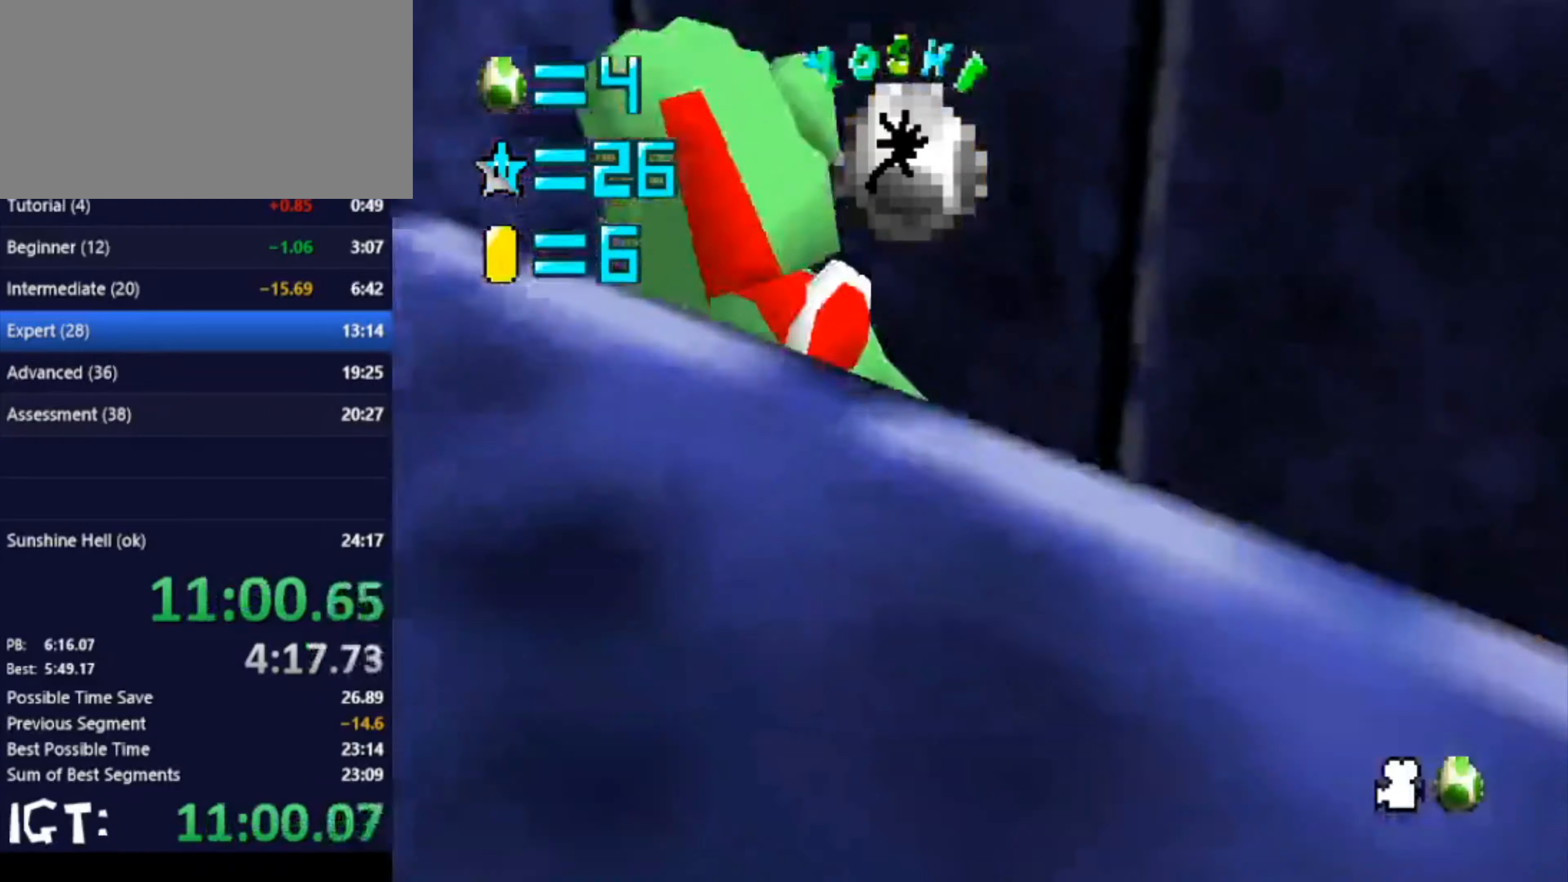
{"buttons": [], "left_stick": "right", "events": [[33, "left_stick", "center"], [167, "left_stick", "up"], [367, "left_stick", "right"]]}
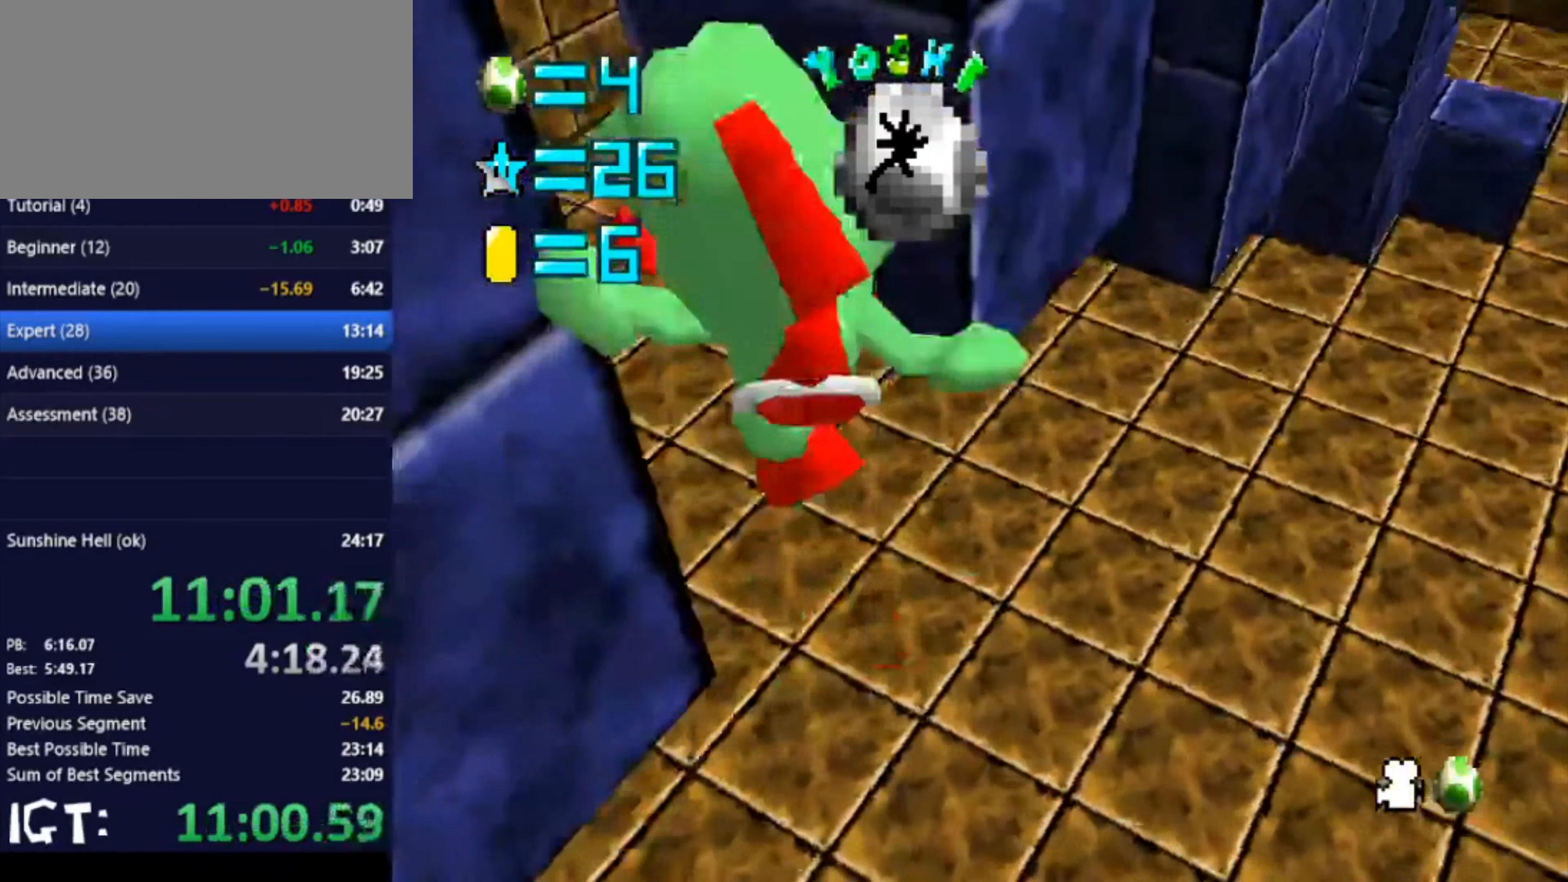
{"buttons": [], "left_stick": "up", "events": [[134, "left_stick", "up-left"], [267, "left_stick", "left"], [434, "left_stick", "up"]]}
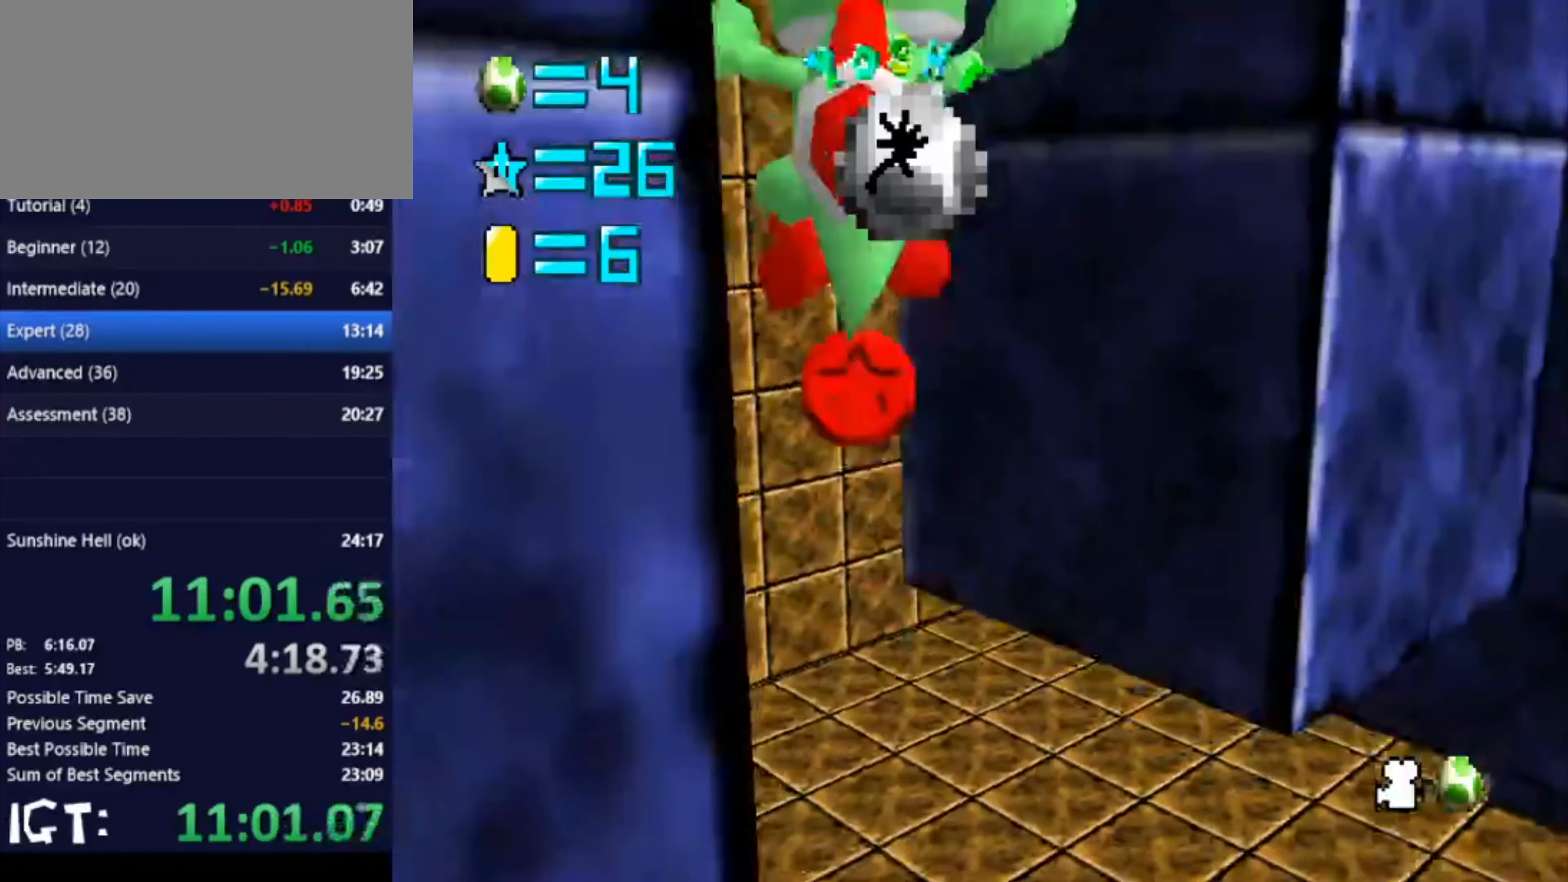
{"buttons": [], "left_stick": "down", "events": [[233, "left_stick", "right"], [267, "C_DOWN", "down"], [300, "left_stick", "down"], [400, "C_DOWN", "up"]]}
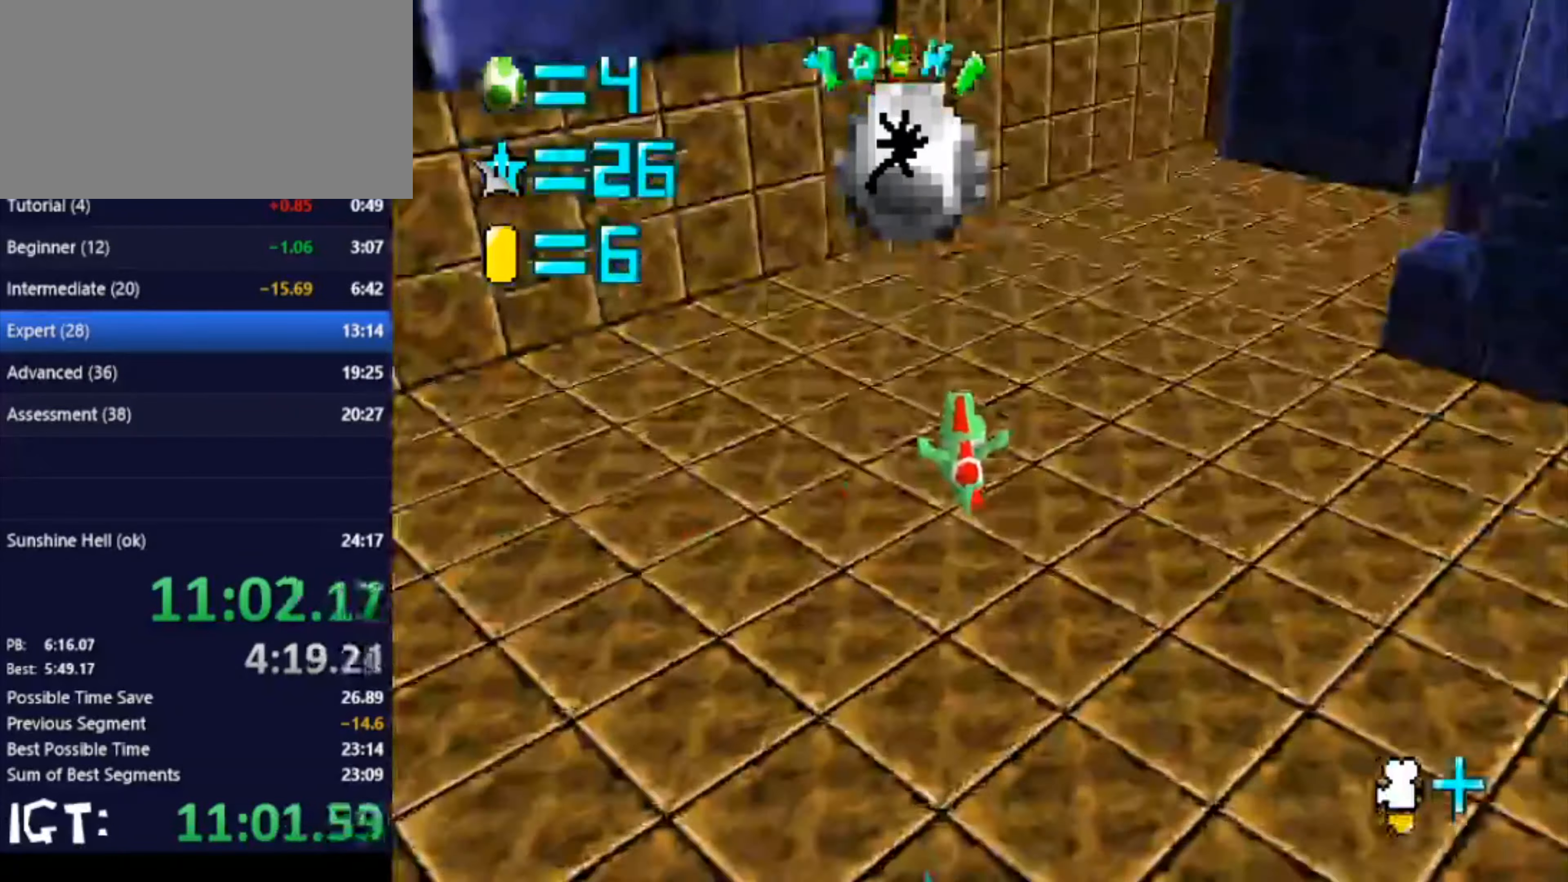
{"buttons": [], "left_stick": "center", "events": [[367, "left_stick", "center"]]}
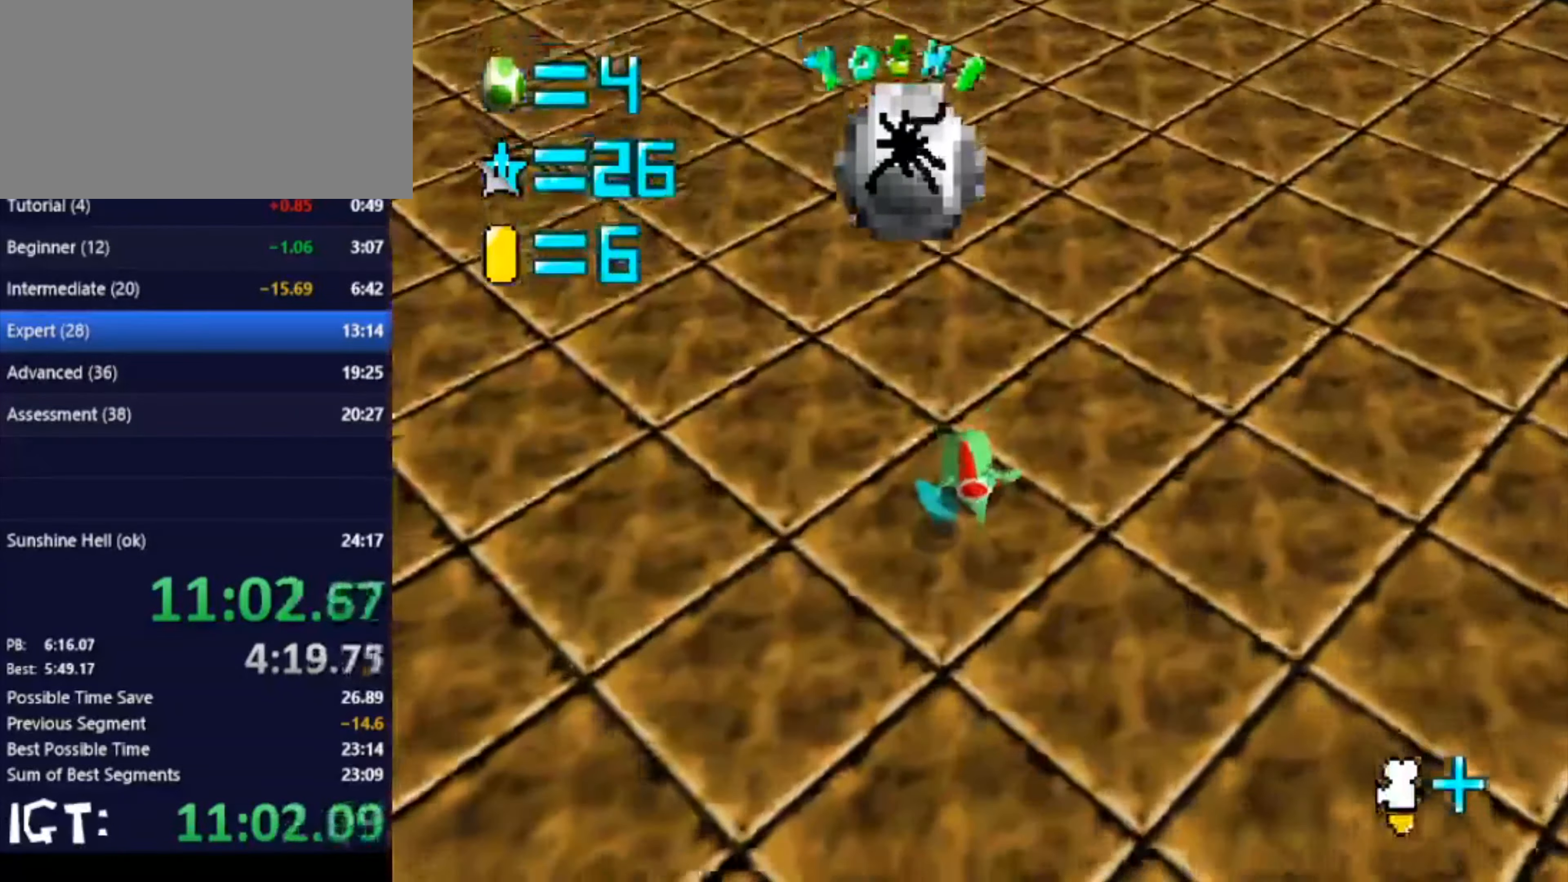
{"buttons": [], "left_stick": "down", "events": [[167, "left_stick", "up-left"], [300, "C_LEFT", "down"], [334, "C_DOWN", "down"], [334, "left_stick", "left"], [434, "C_DOWN", "up"], [434, "C_LEFT", "up"], [500, "left_stick", "down"]]}